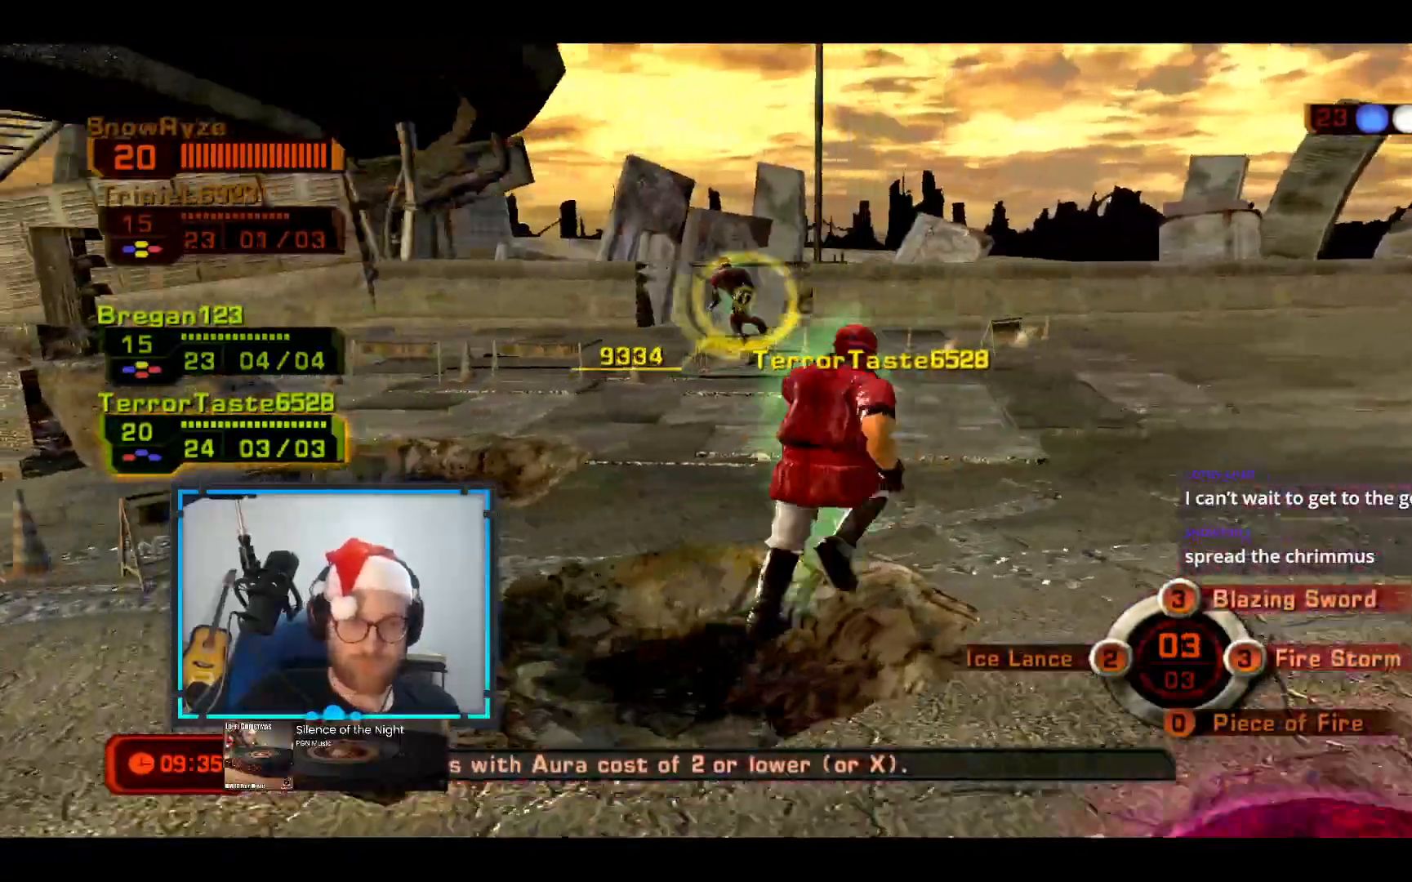
Gameplay with a controller (Xbox layout); each line is a JSON object with the inputs held at the frame after it (dt_ms = milliseconds from this image to that frame). "events" lists button and stick changes between this image and that frame as [ms after this image, input, new state], when the widget could be followed in between. Not read: R3.
{"dt_ms": 533, "buttons": [], "left_stick": "up-right", "right_stick": "center"}
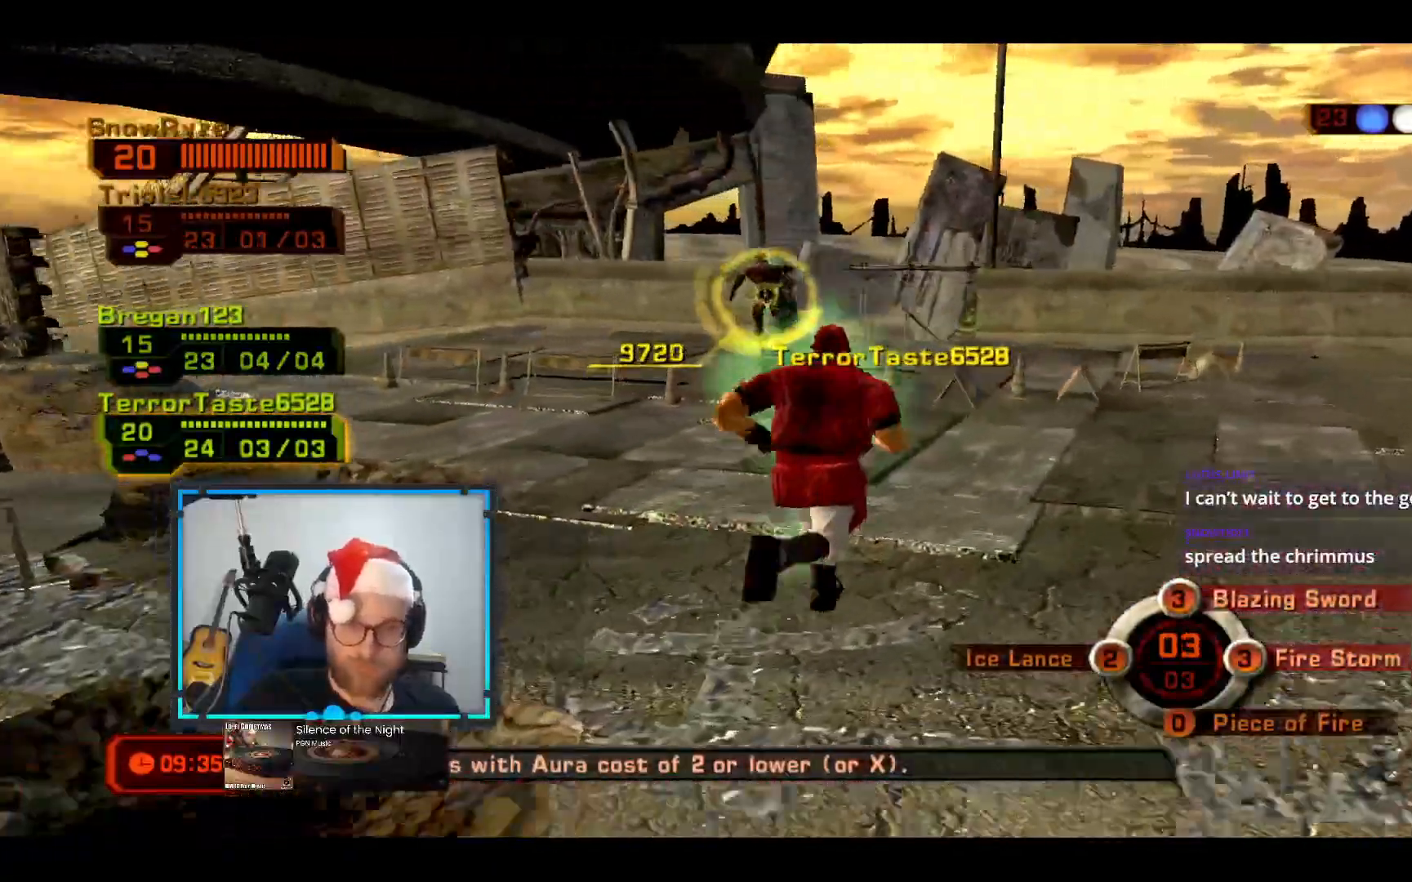
{"dt_ms": 485, "buttons": [], "left_stick": "up-right", "right_stick": "center", "events": []}
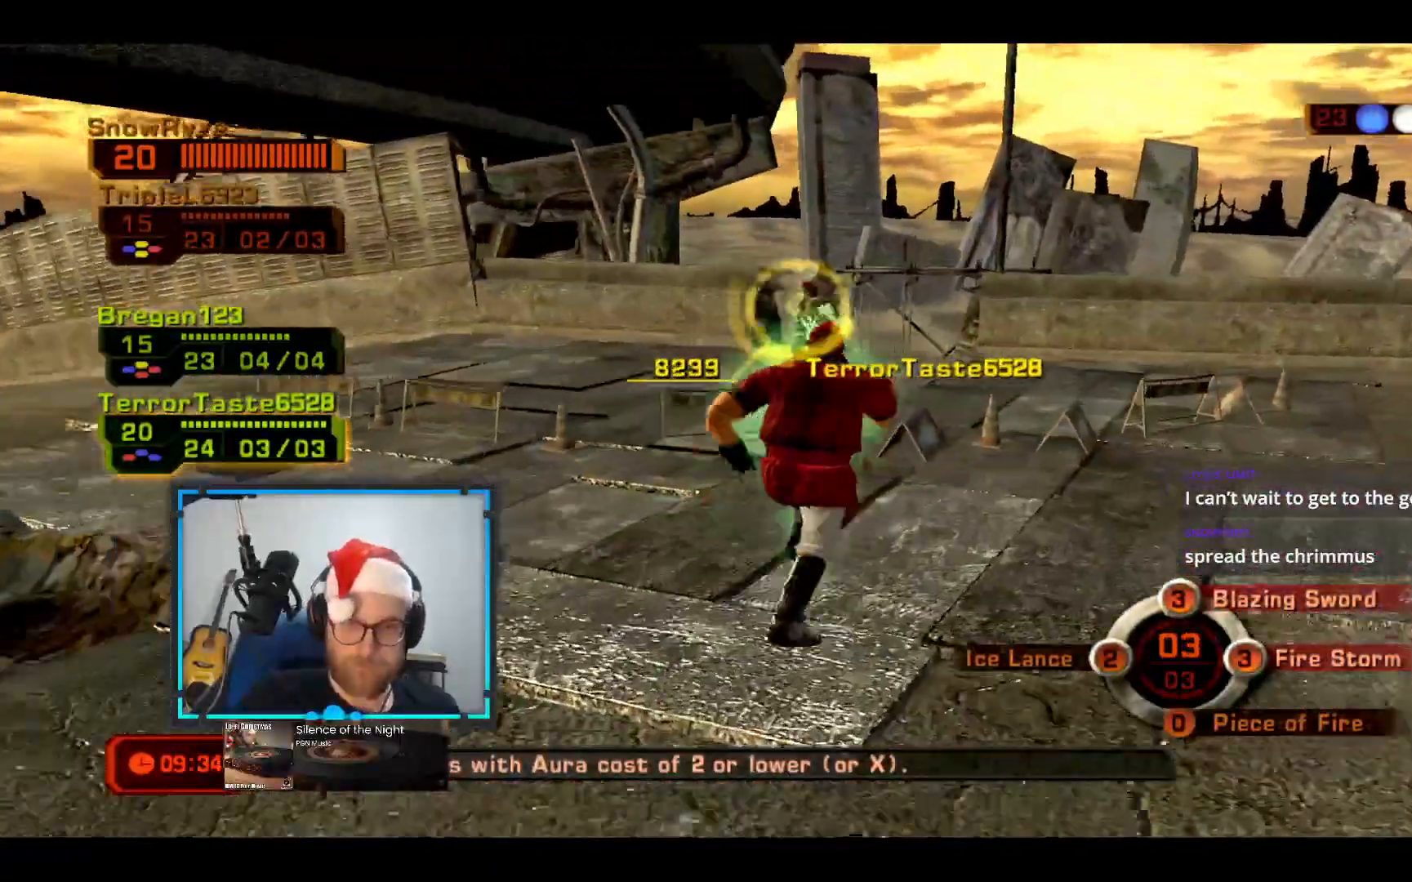
{"dt_ms": 484, "buttons": ["Y"], "left_stick": "up-right", "right_stick": "center", "events": [[484, "Y", "down"]]}
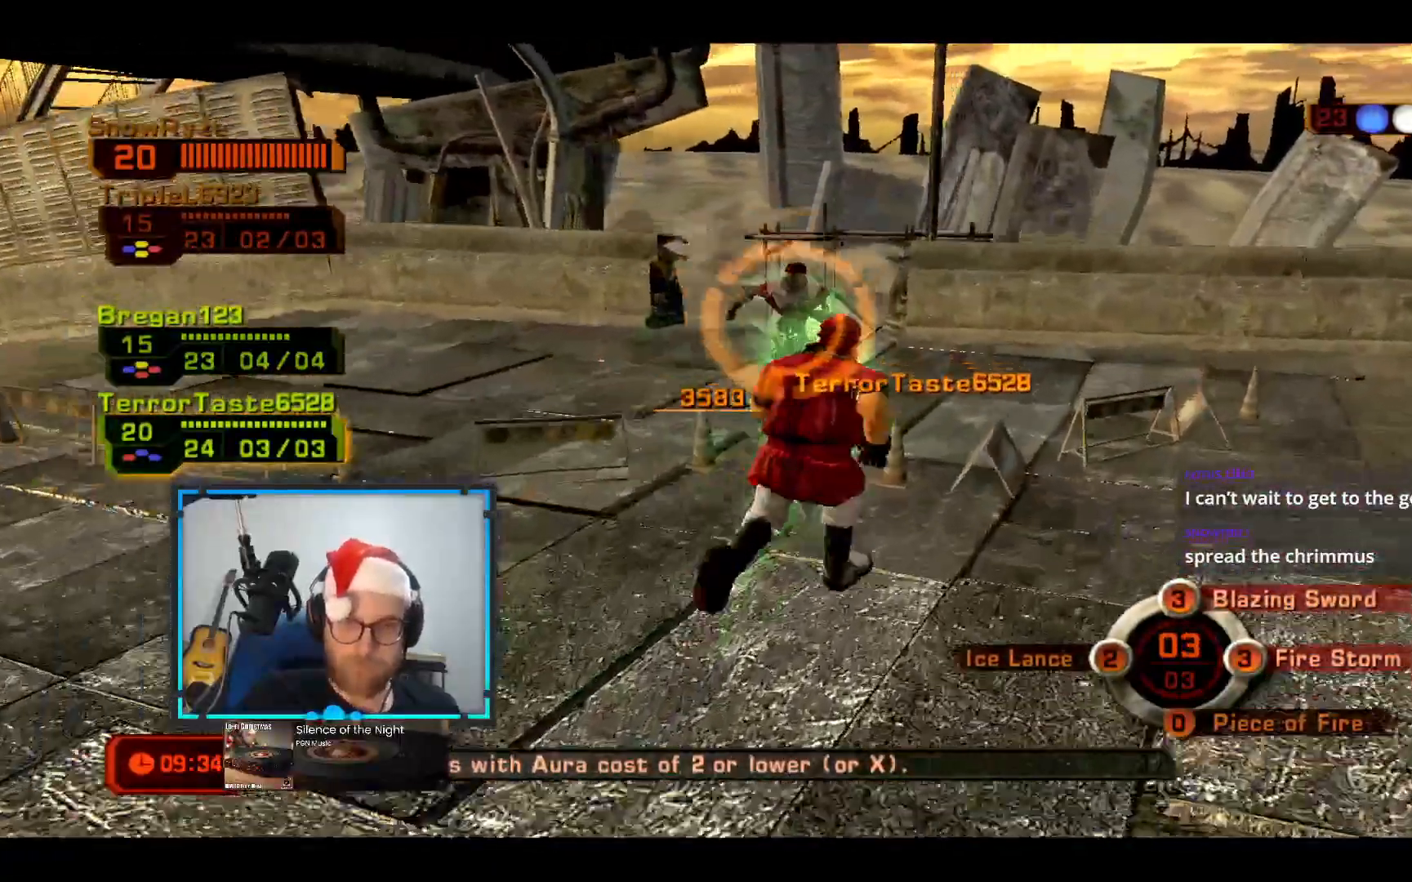
{"dt_ms": 534, "buttons": ["L3"], "left_stick": "up", "right_stick": "center", "events": [[97, "Y", "up"], [534, "L3", "down"], [534, "left_stick", "up"]]}
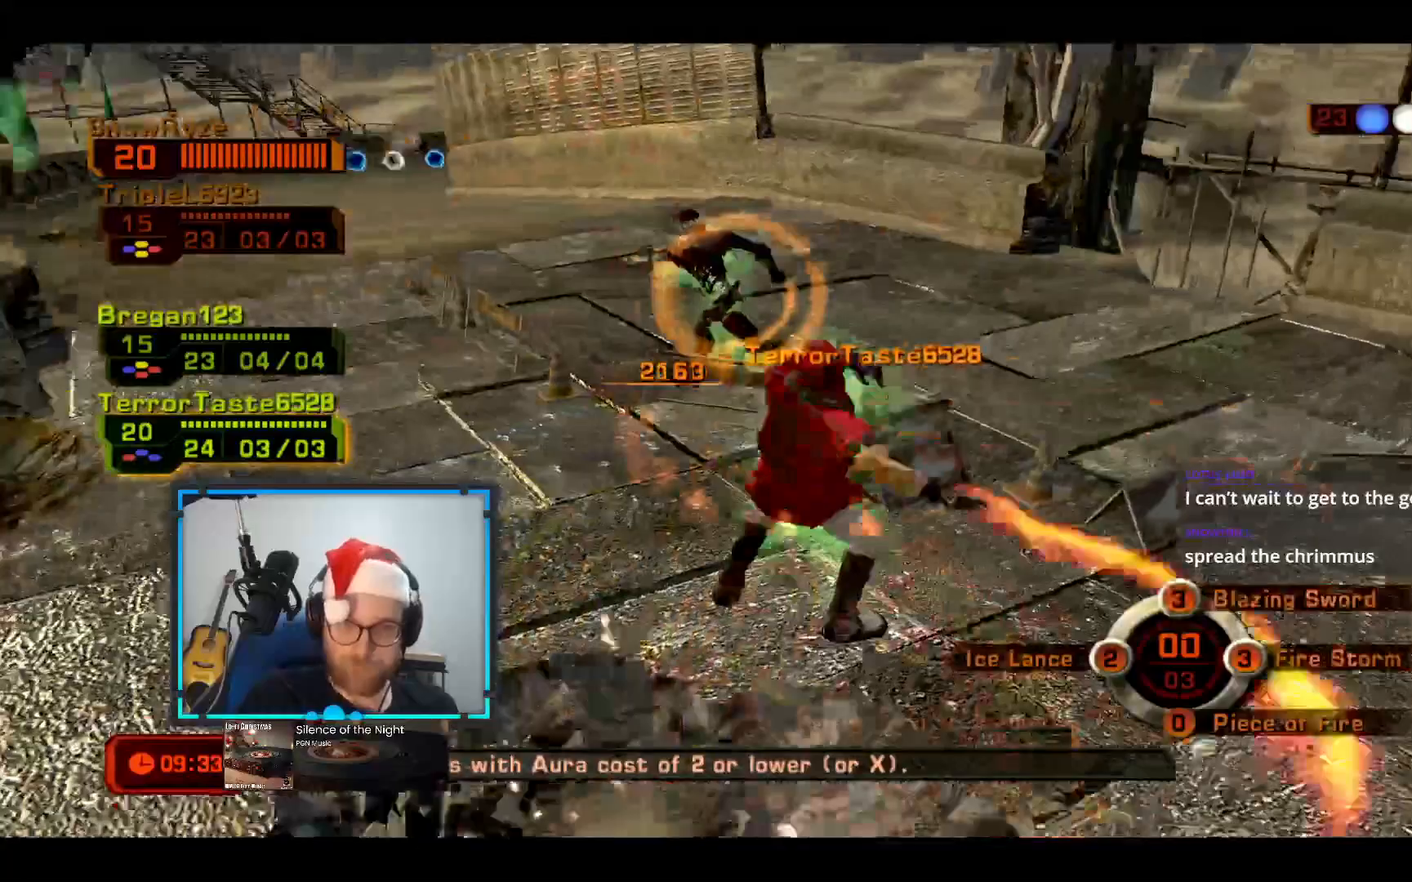
{"dt_ms": 484, "buttons": ["L3"], "left_stick": "up", "right_stick": "center"}
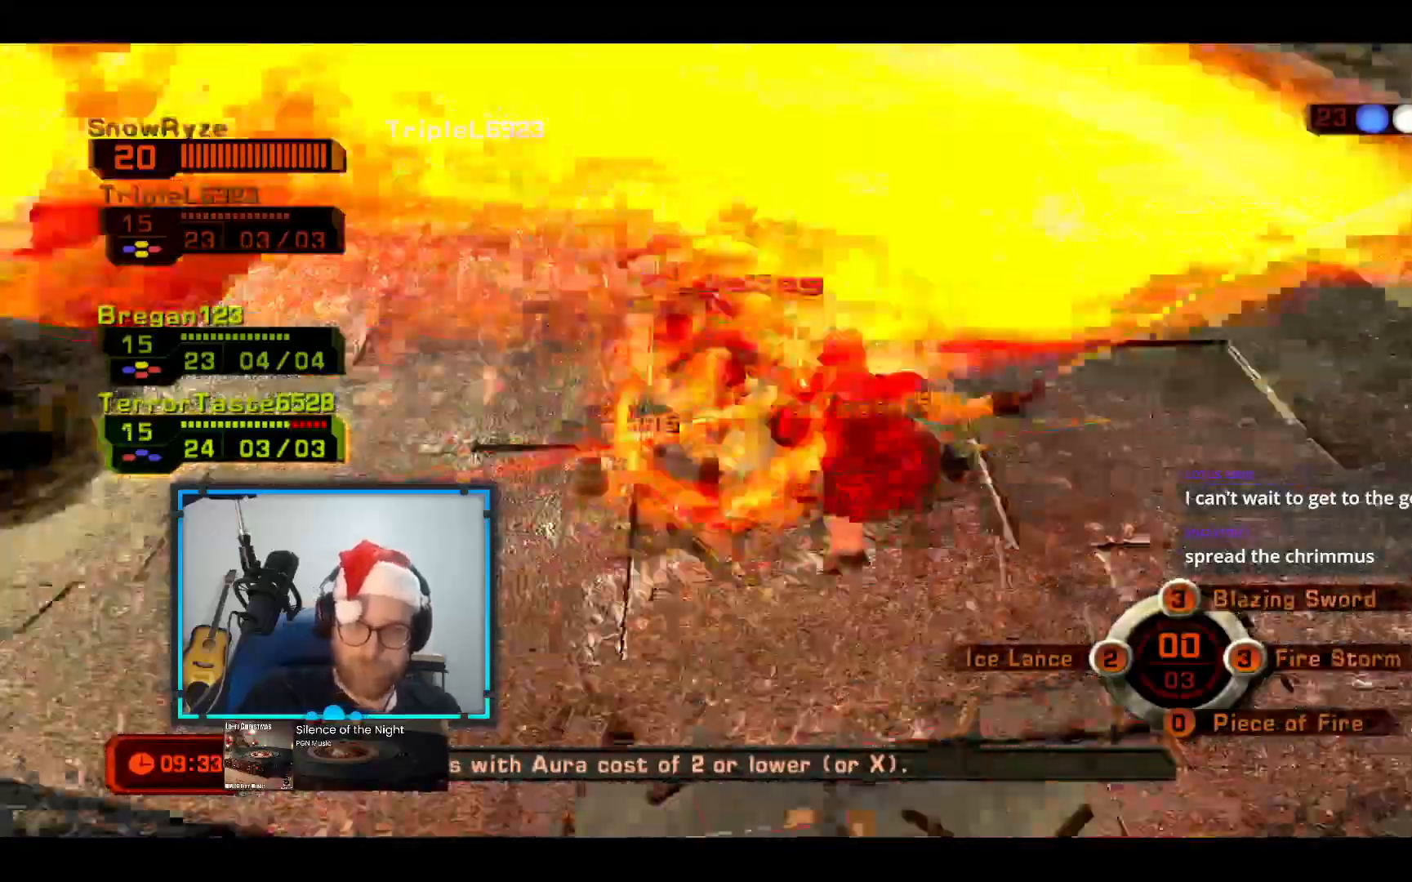
{"dt_ms": 485, "buttons": [], "left_stick": "center", "right_stick": "center", "events": [[97, "L3", "up"], [388, "left_stick", "center"]]}
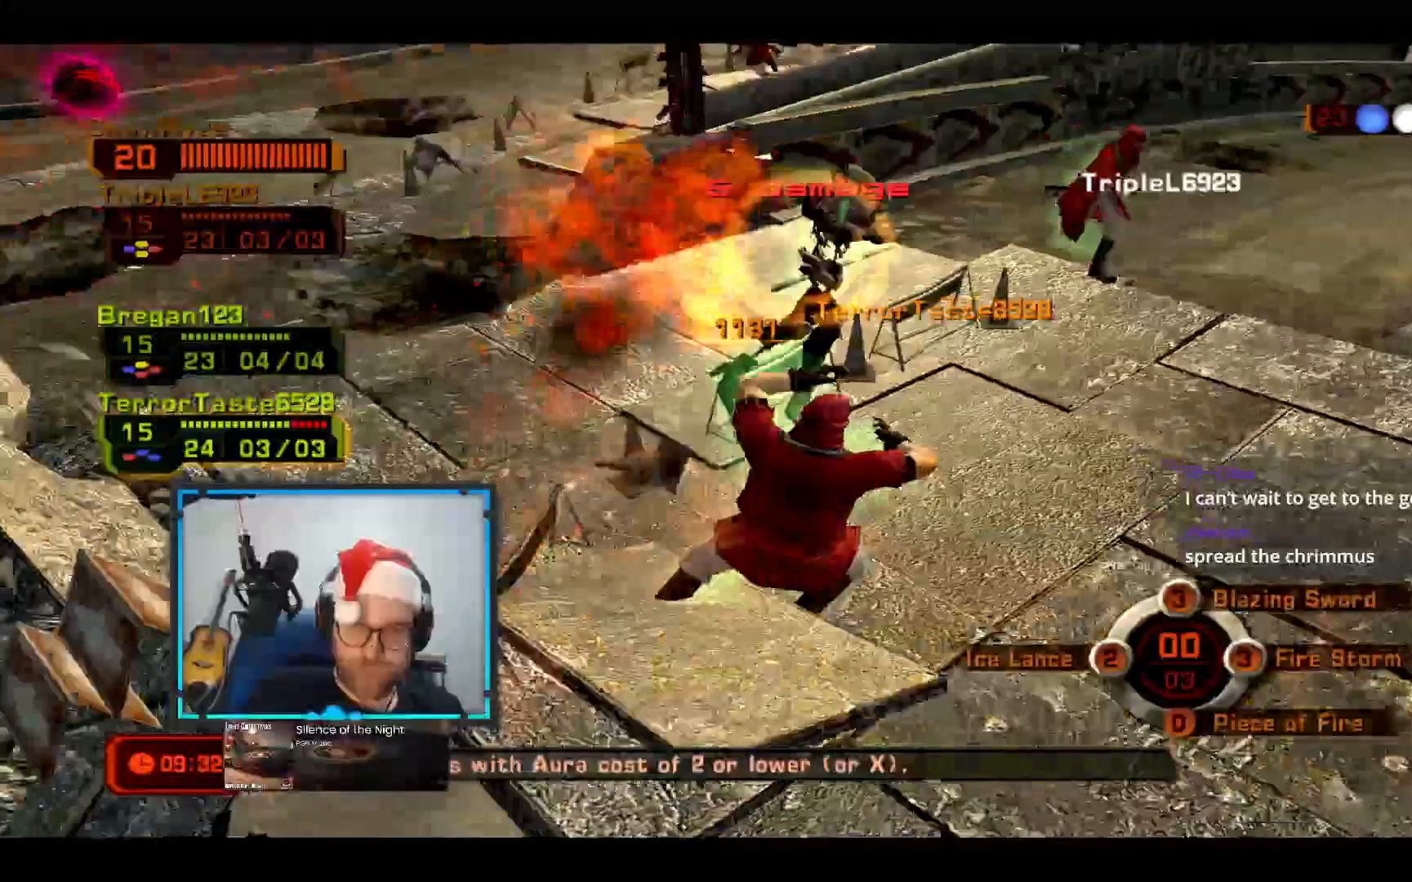
{"dt_ms": 533, "buttons": [], "left_stick": "up-right", "right_stick": "center", "events": [[194, "left_stick", "up-right"]]}
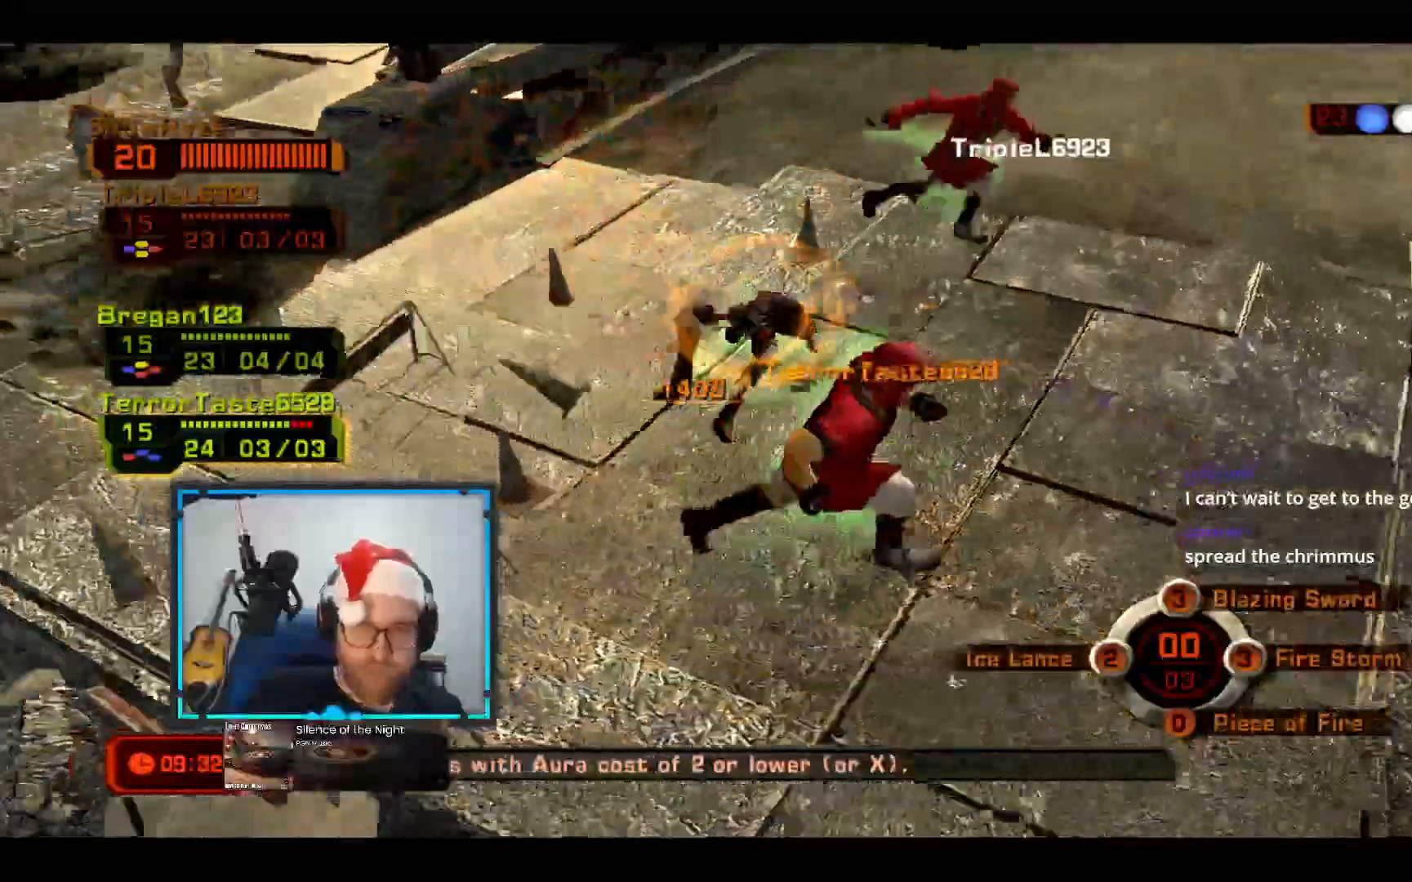
{"dt_ms": 485, "buttons": [], "left_stick": "right", "right_stick": "center", "events": [[49, "left_stick", "right"]]}
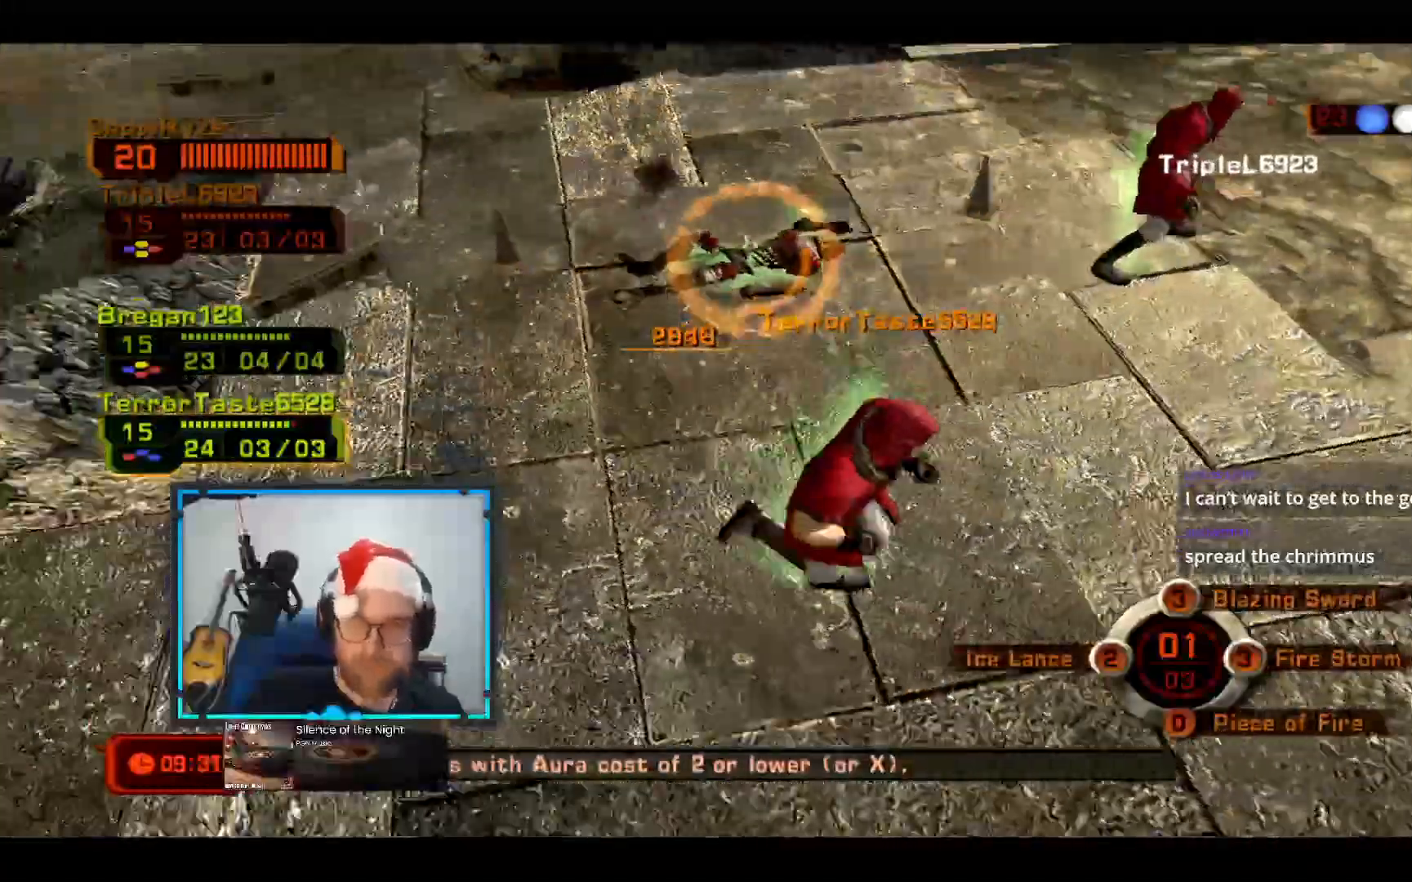
{"dt_ms": 970, "buttons": [], "left_stick": "down-right", "right_stick": "center"}
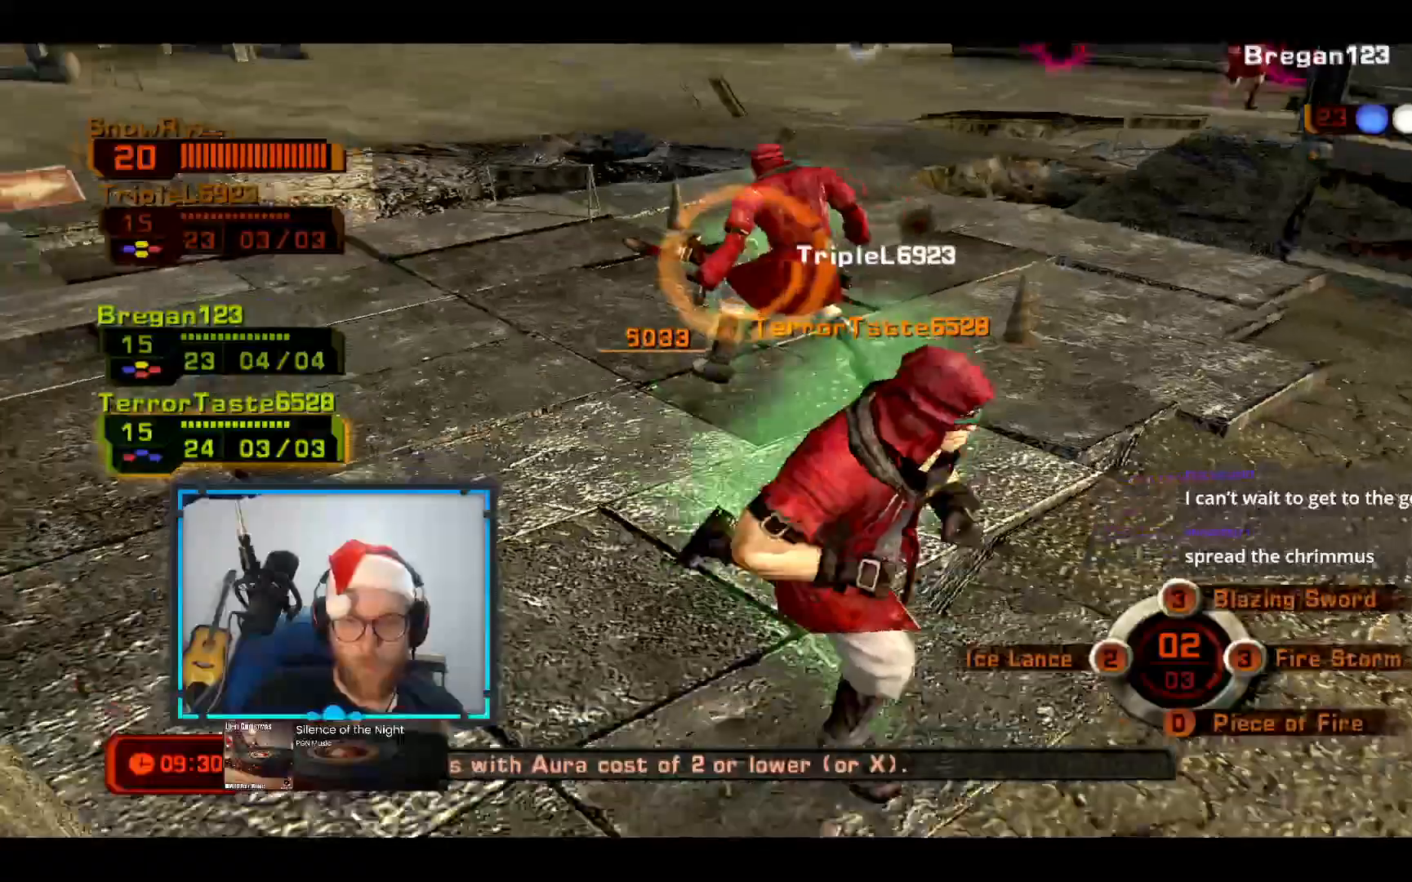
{"dt_ms": 533, "buttons": [], "left_stick": "down-right", "right_stick": "center", "events": []}
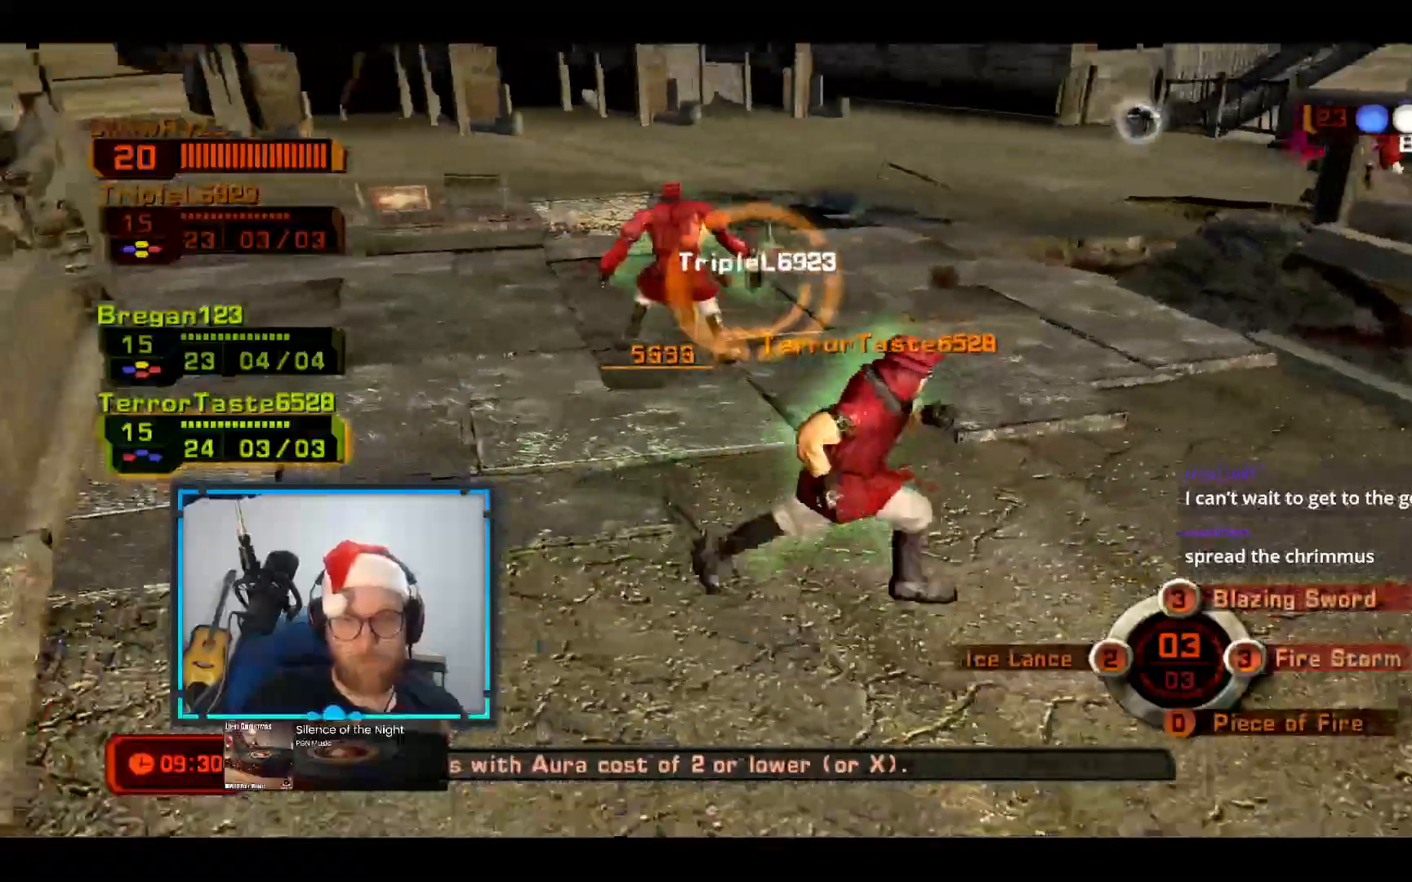
{"dt_ms": 485, "buttons": [], "left_stick": "right", "right_stick": "center", "events": [[194, "left_stick", "right"]]}
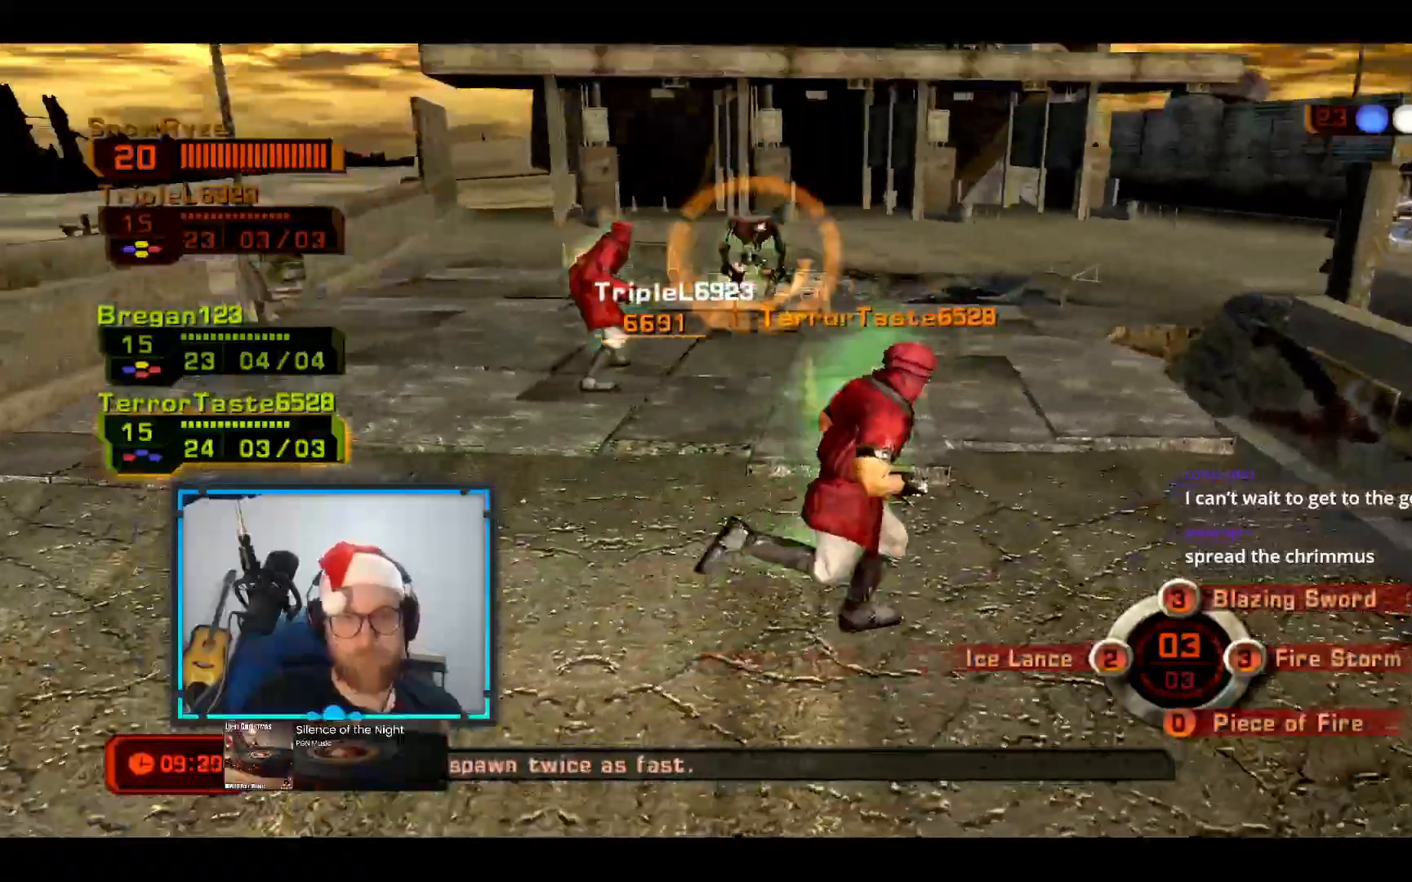
{"dt_ms": 485, "buttons": [], "left_stick": "up-right", "right_stick": "center", "events": [[388, "left_stick", "up-right"]]}
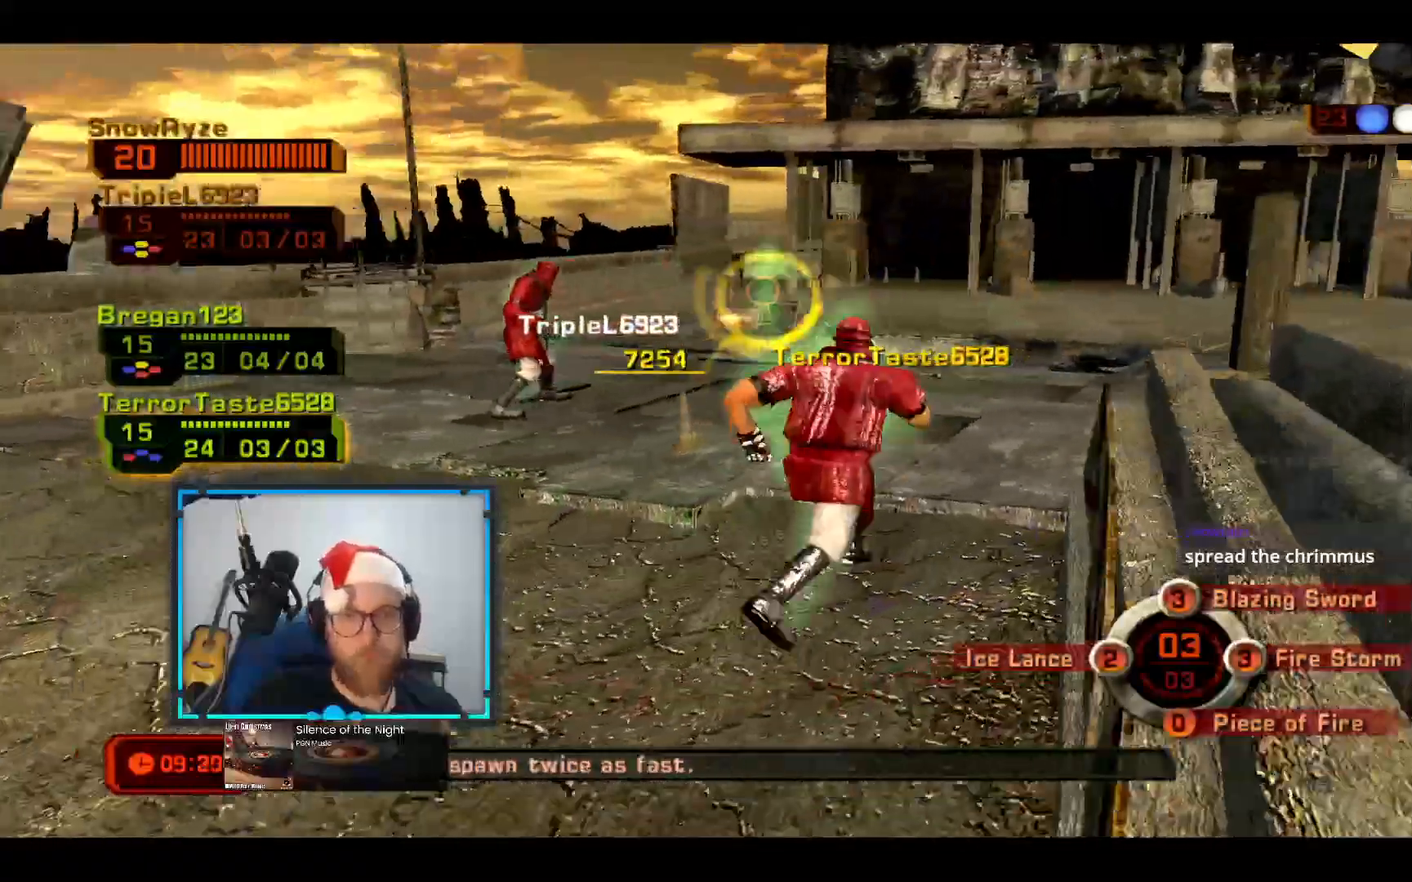
{"dt_ms": 533, "buttons": [], "left_stick": "up-right", "right_stick": "center", "events": []}
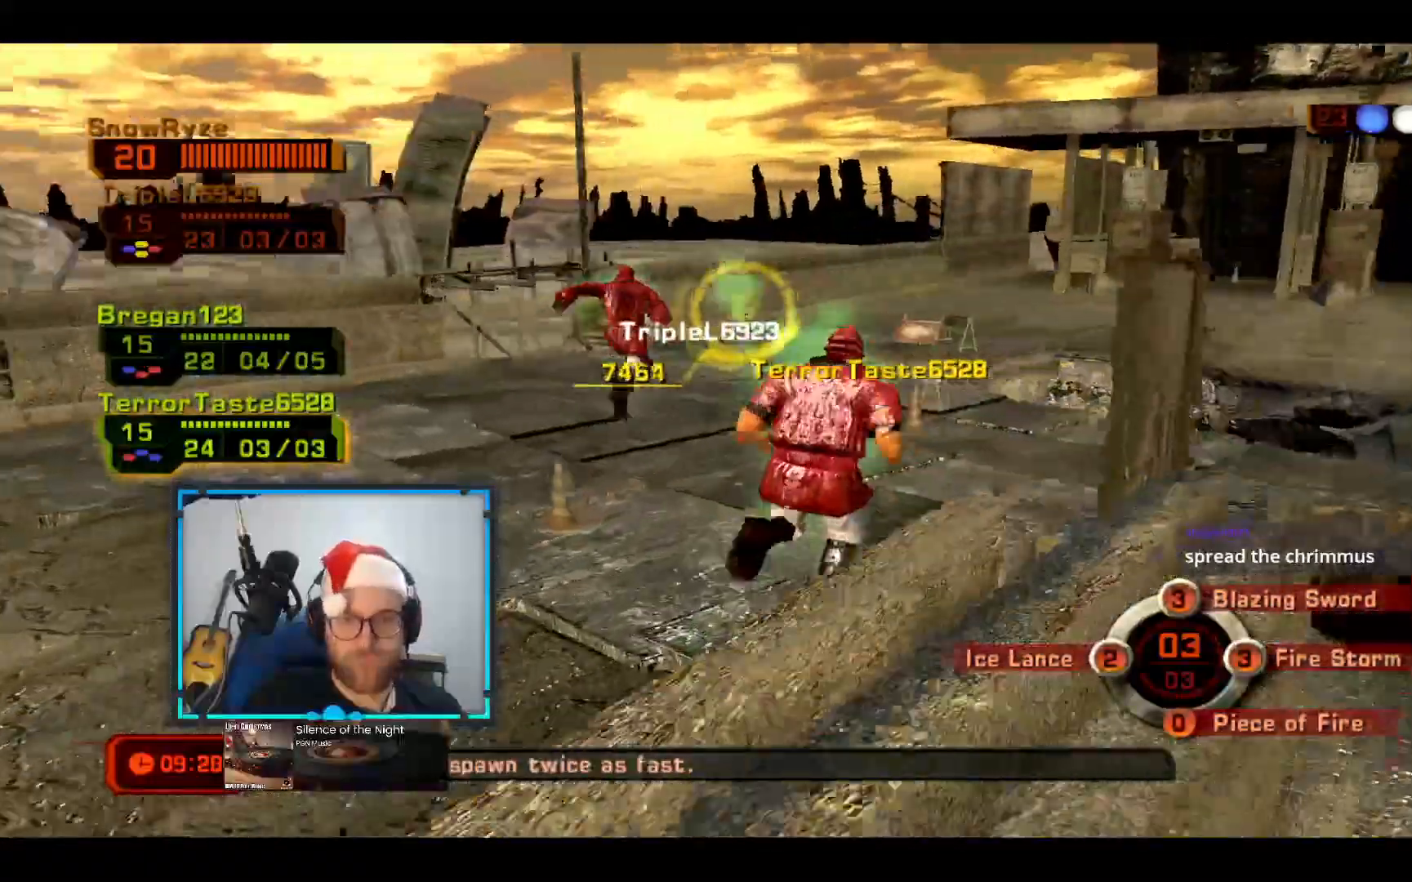
{"dt_ms": 485, "buttons": [], "left_stick": "up-right", "right_stick": "center", "events": []}
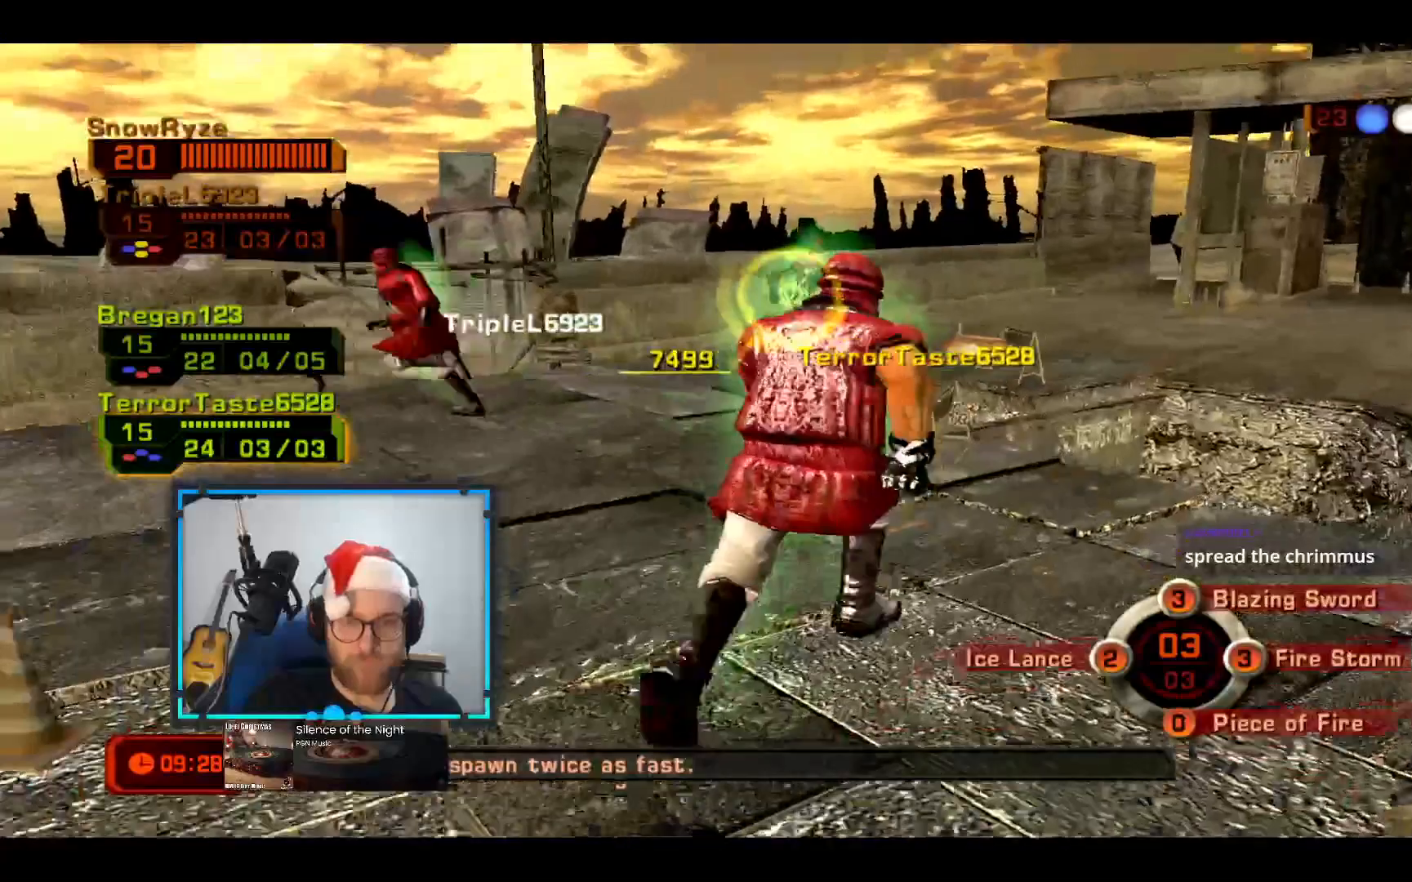
{"dt_ms": 484, "buttons": ["R1"], "left_stick": "up-right", "right_stick": "center", "events": [[484, "R1", "down"]]}
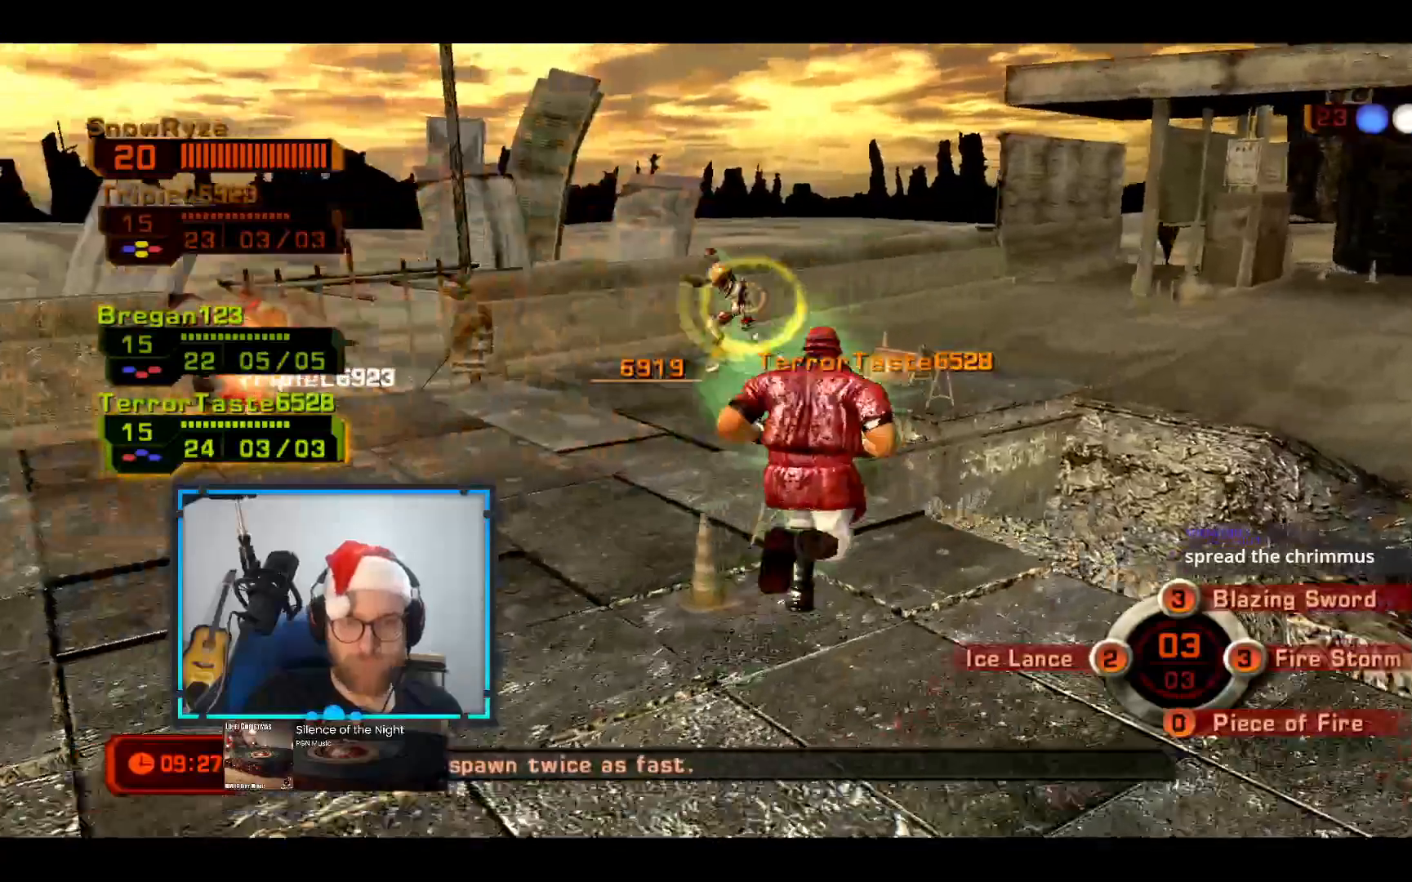
{"dt_ms": 534, "buttons": [], "left_stick": "up-right", "right_stick": "center", "events": [[146, "R1", "up"], [146, "Y", "down"], [291, "Y", "up"]]}
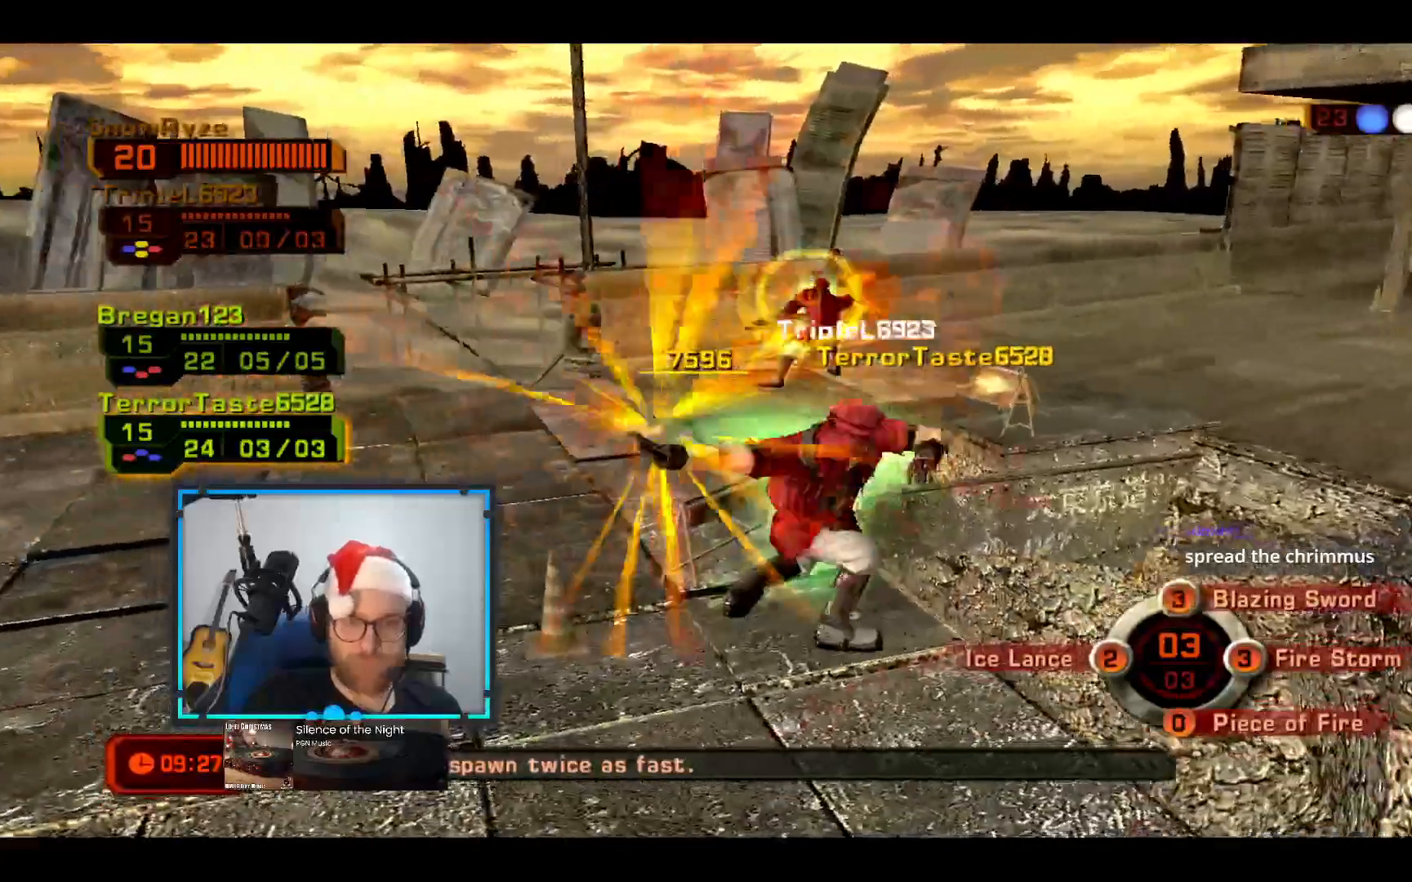
{"dt_ms": 484, "buttons": [], "left_stick": "up-right", "right_stick": "center", "events": []}